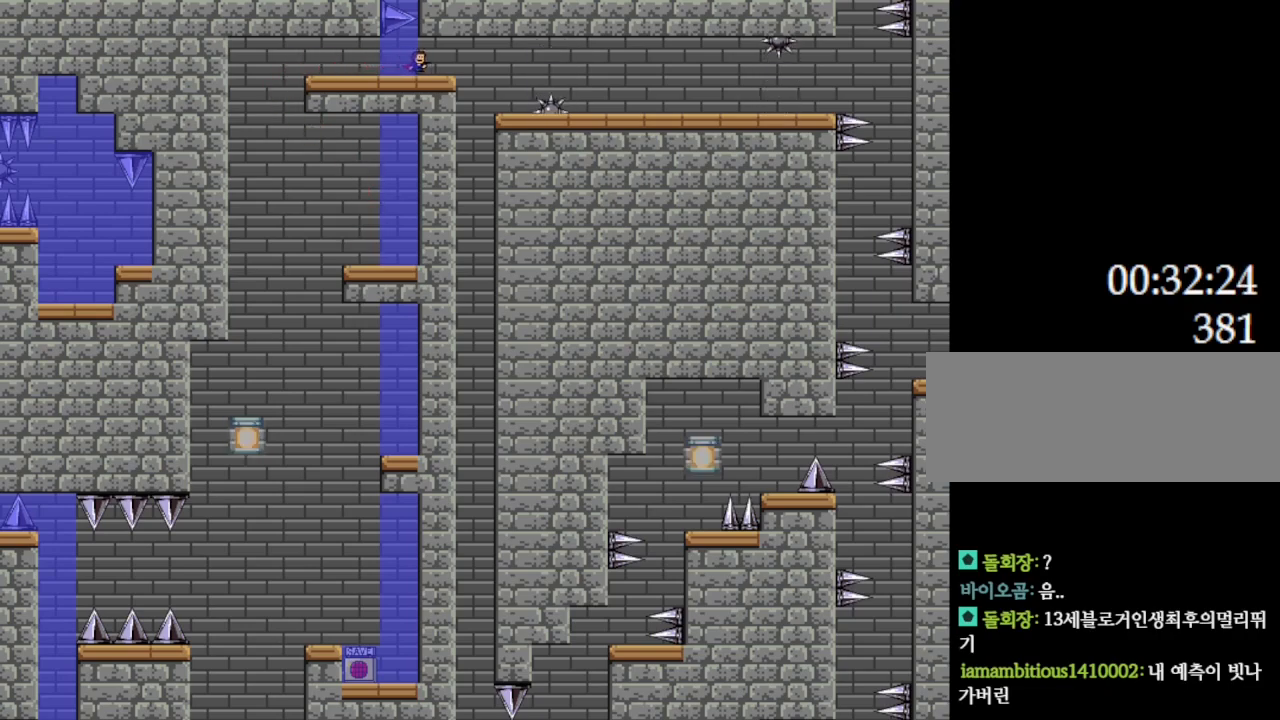
Gameplay with keyboard; each line is a JSON object with the keys held at the frame after it. "events" lists presses ("down") and releases ("up") of "down", "l_up", "left", "r", "r_up", "right", "up" and "z" between this image and that frame as [ms after this image, input, new state], when the widget could be followed in between. No other keys are recorded. Mouse input is not recorded. Key names are as the overlay labels them; some are game actions (e.g. jump) rather than physical keys.
{"keys": [], "events": [[317, "right", "up"]]}
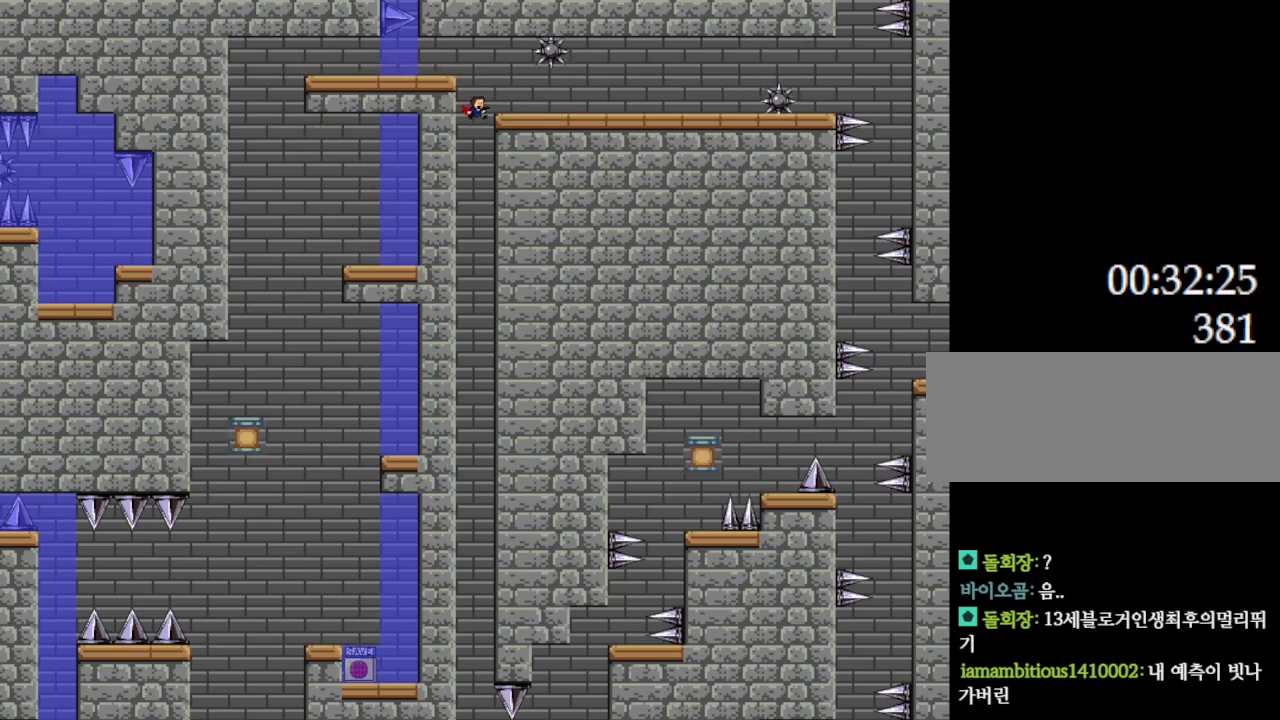
{"keys": ["l_up", "right"], "events": [[134, "l_up", "down"], [450, "right", "down"]]}
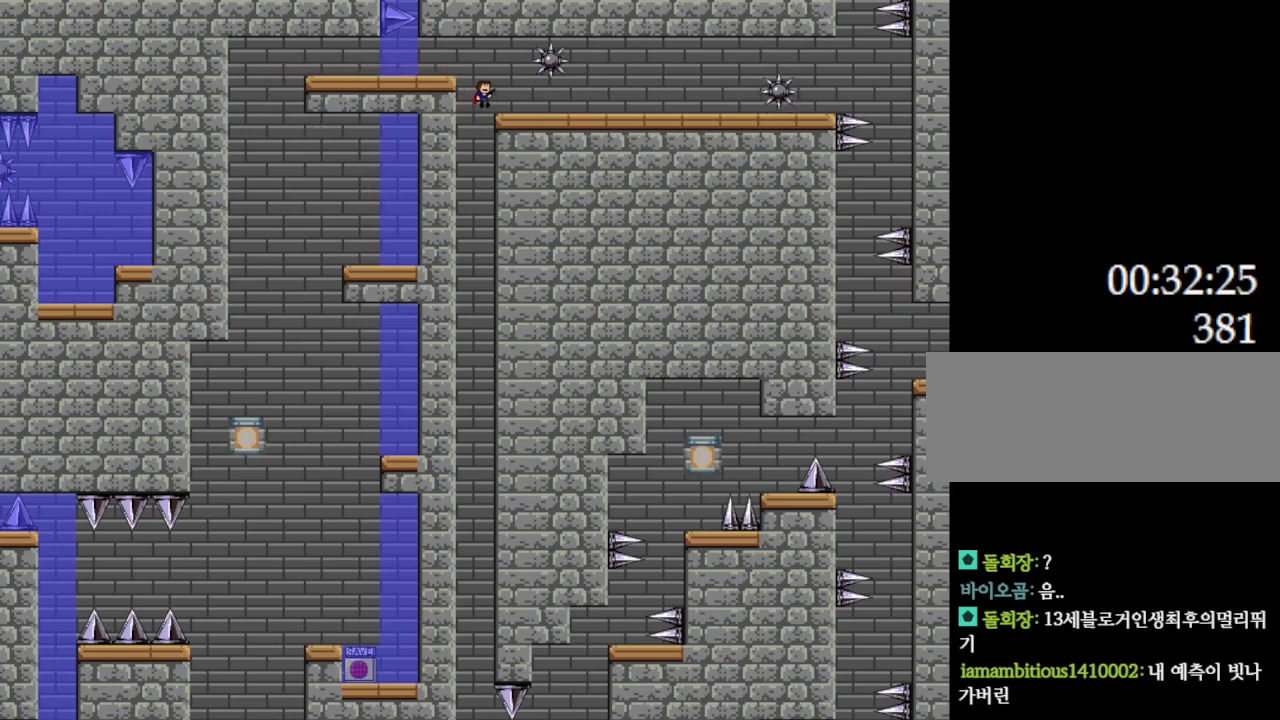
{"keys": ["left"], "events": [[84, "right", "up"], [100, "l_up", "up"], [284, "l_up", "down"], [284, "left", "down"], [384, "l_up", "up"]]}
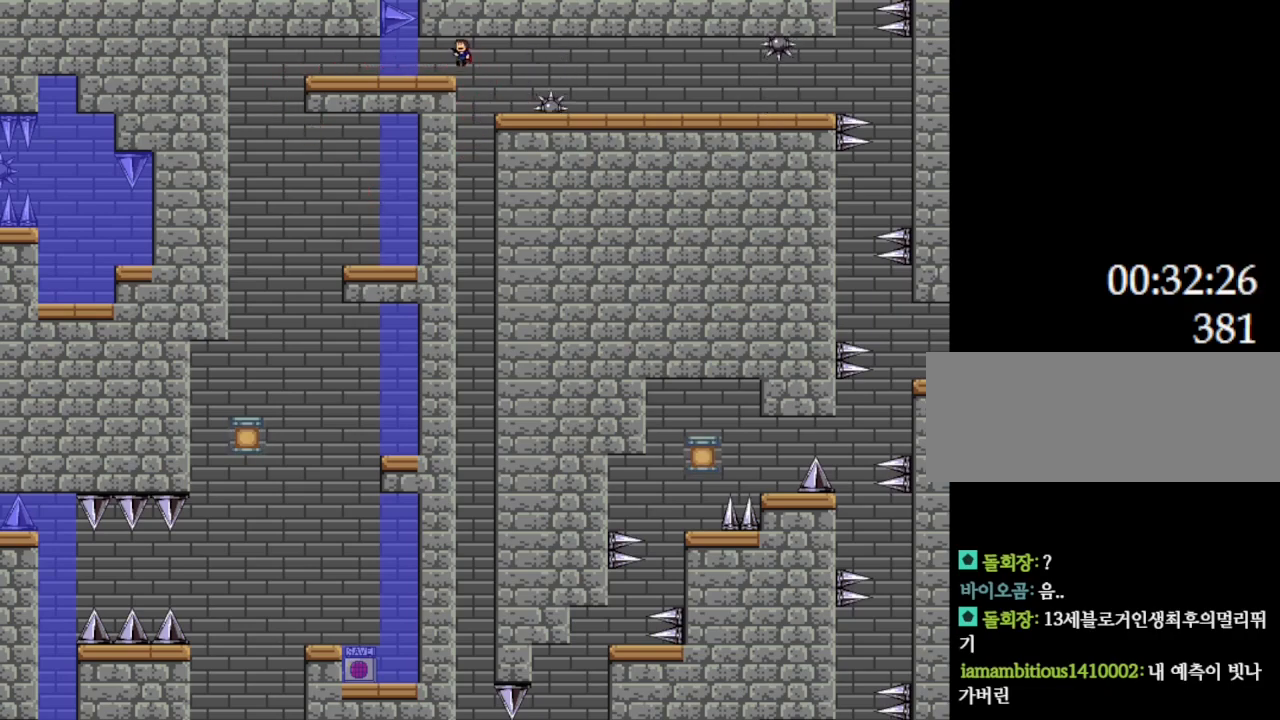
{"keys": ["l_up"], "events": [[84, "left", "up"], [234, "l_up", "down"], [234, "right", "down"], [417, "right", "up"]]}
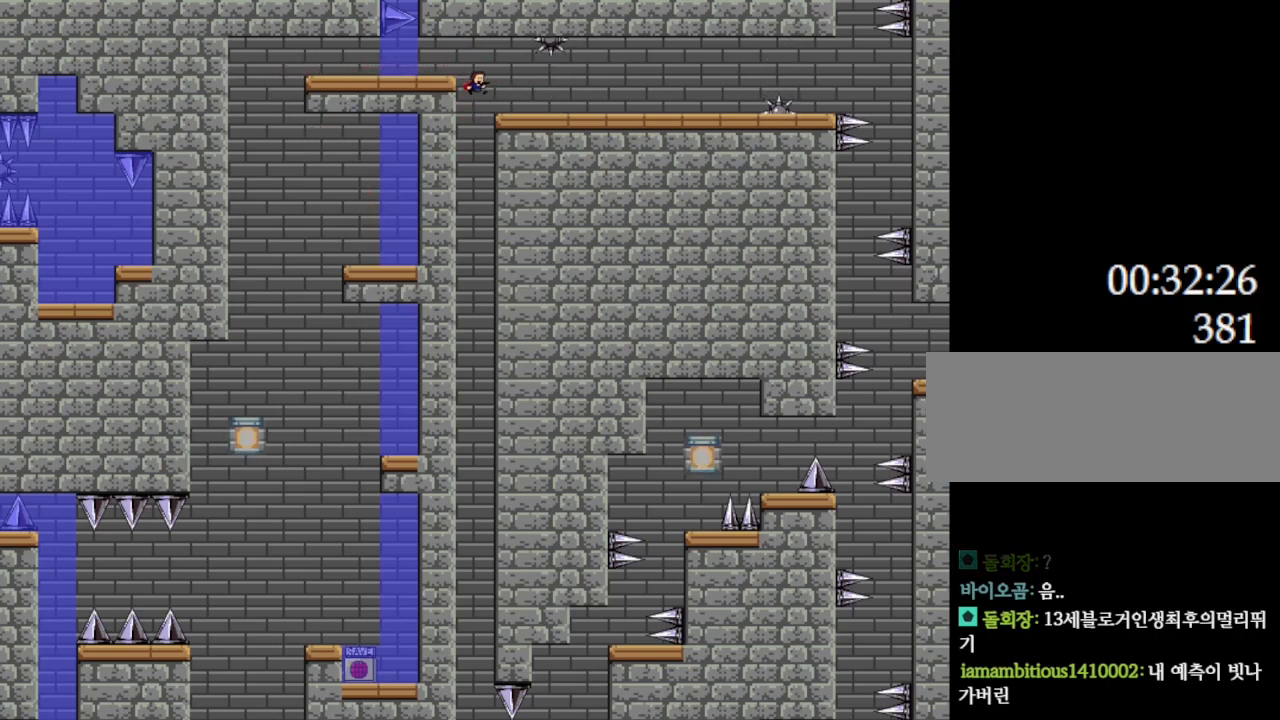
{"keys": ["right"], "events": [[17, "l_up", "up"], [250, "right", "down"]]}
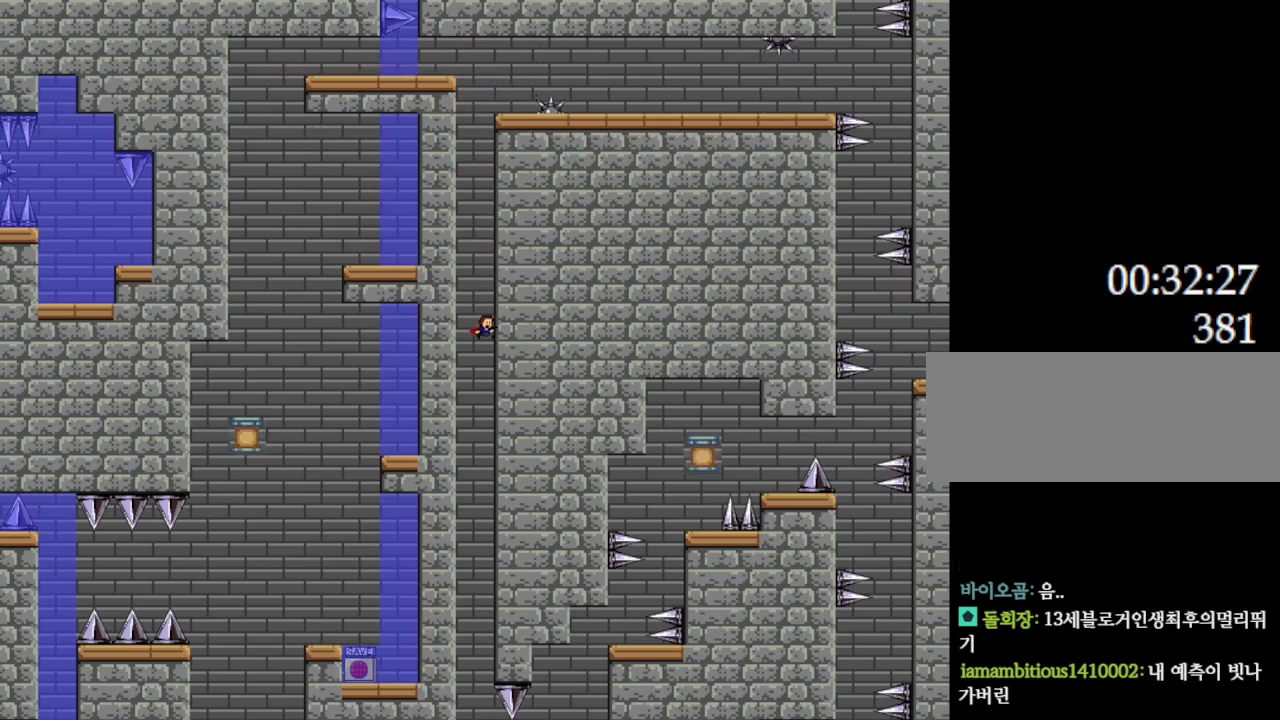
{"keys": ["right"], "events": []}
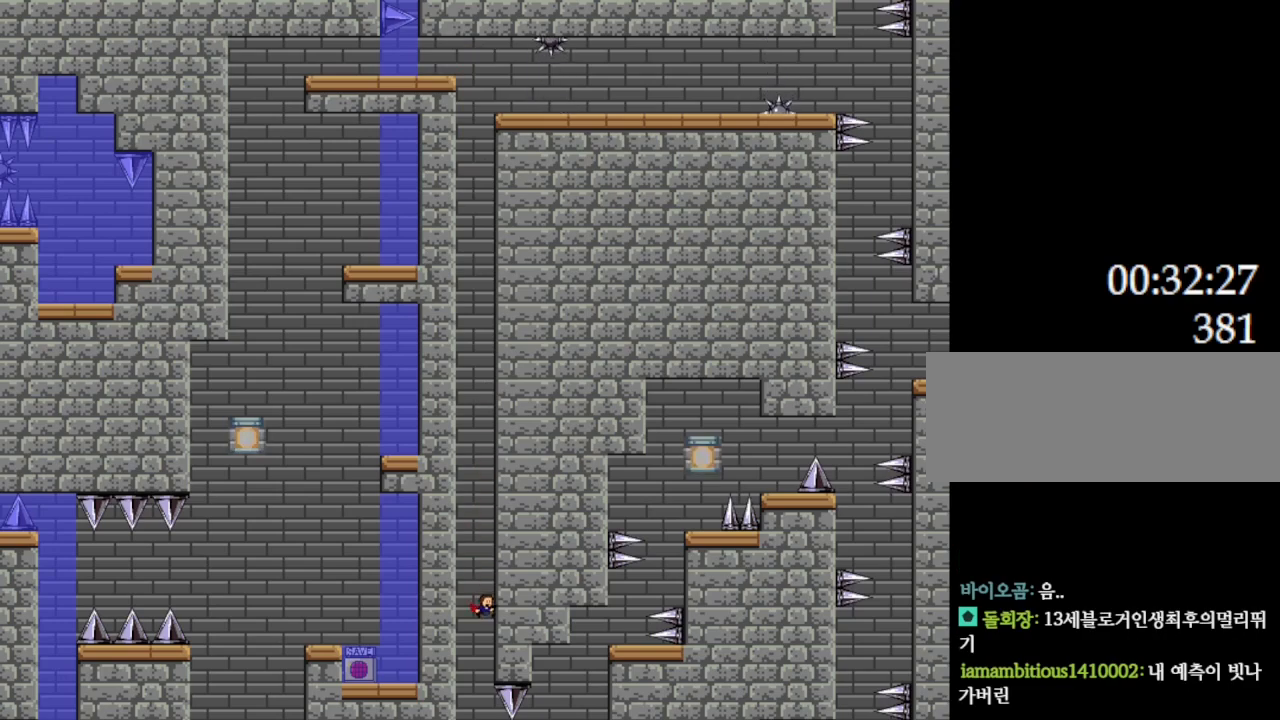
{"keys": ["l_up", "right"], "events": [[284, "l_up", "down"]]}
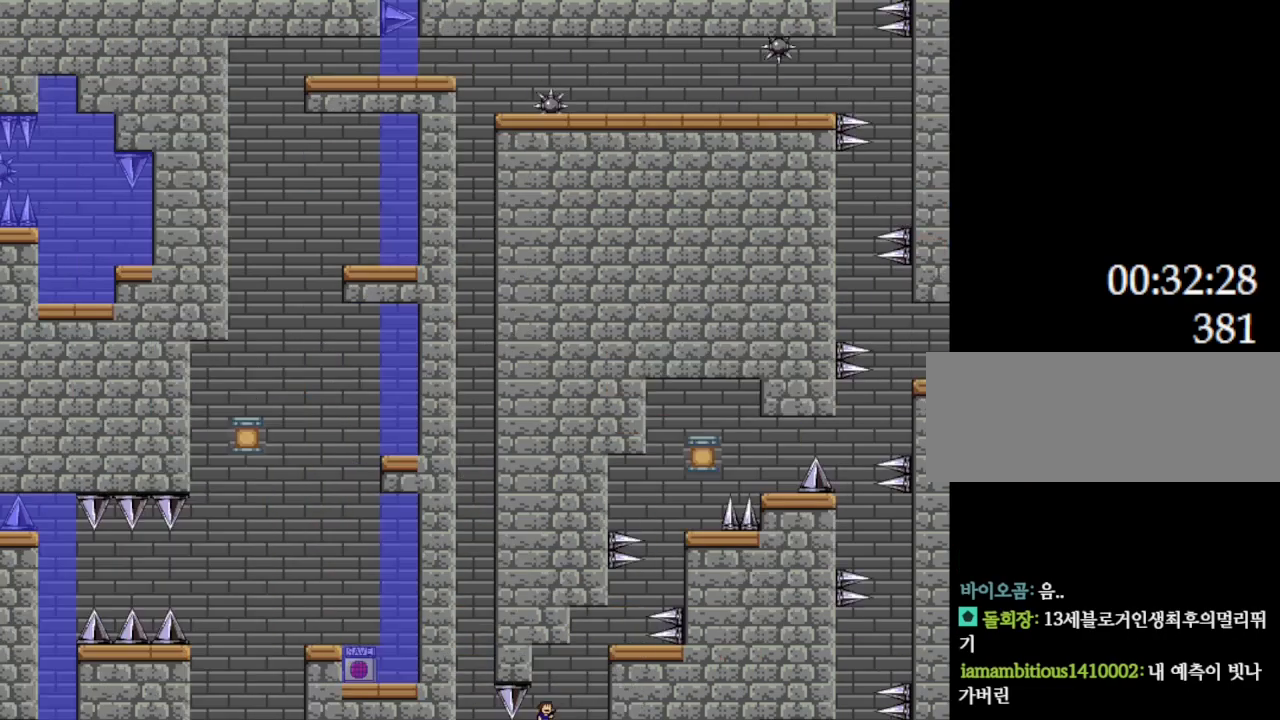
{"keys": [], "events": [[417, "l_up", "up"], [484, "right", "up"]]}
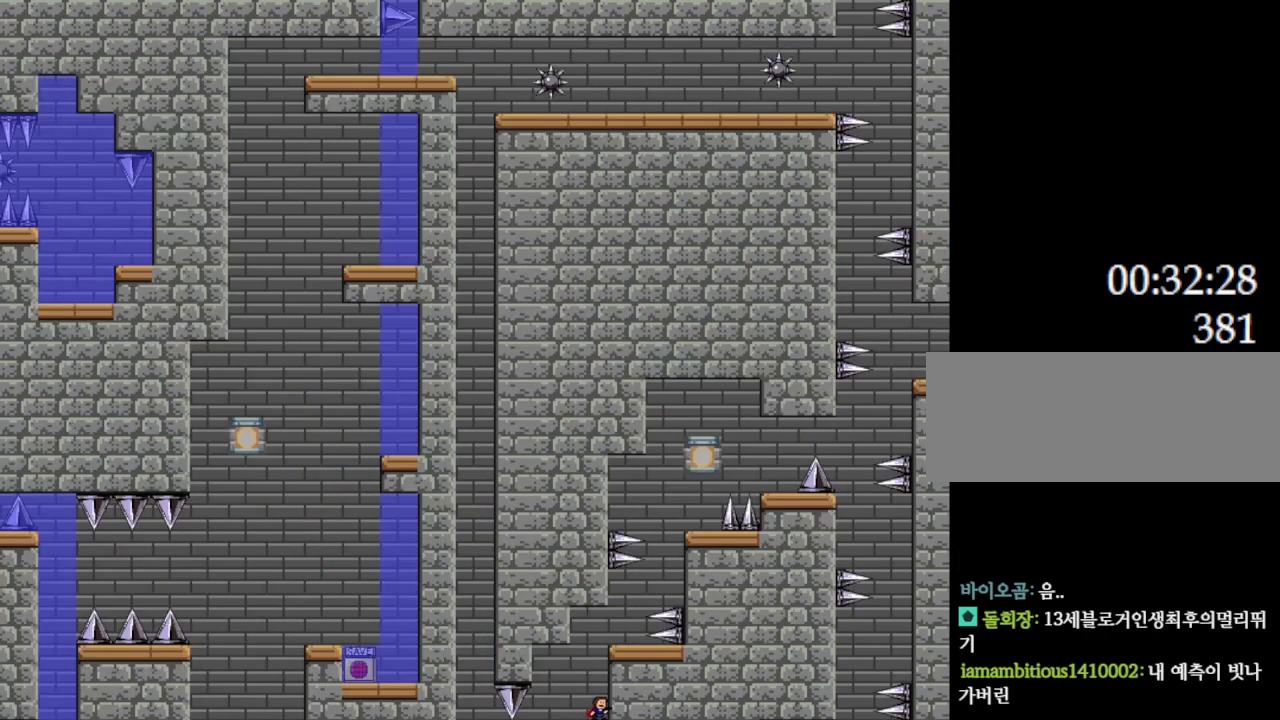
{"keys": [], "events": [[34, "l_up", "down"], [234, "right", "down"], [250, "l_up", "up"], [367, "right", "up"]]}
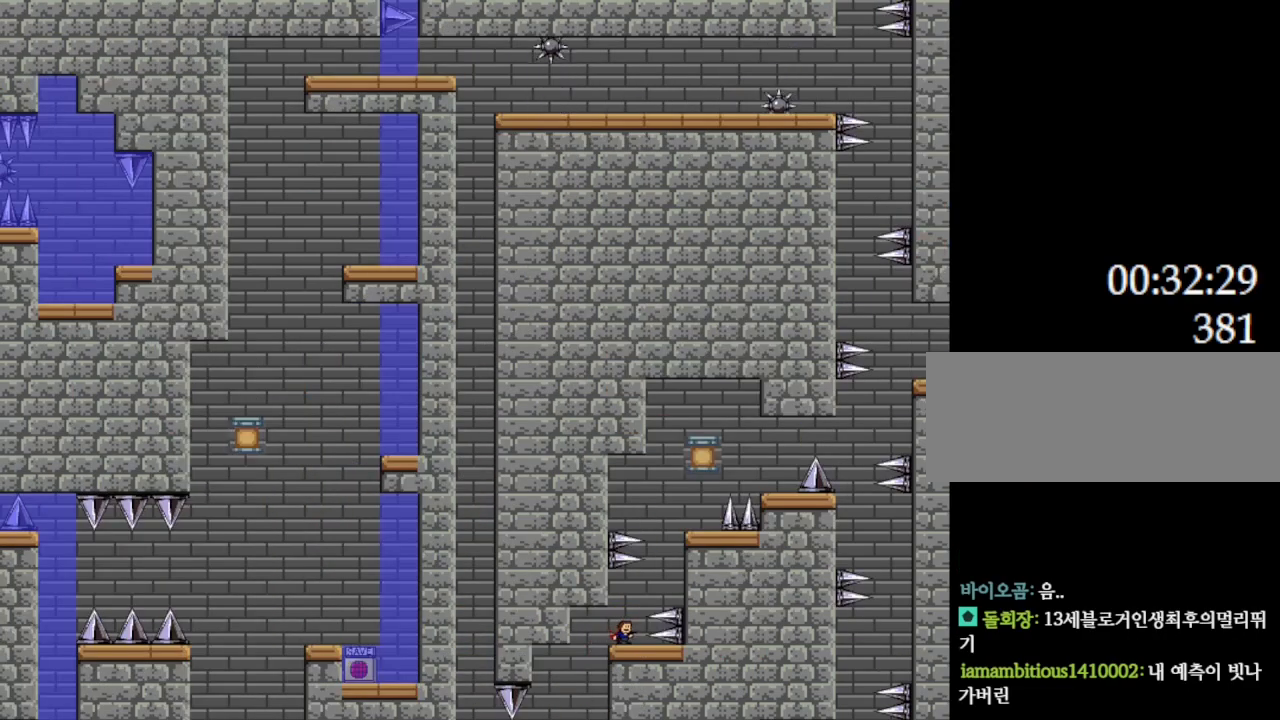
{"keys": ["l_up"], "events": [[134, "l_up", "down"], [150, "right", "down"], [234, "l_up", "up"], [367, "l_up", "down"], [417, "right", "up"]]}
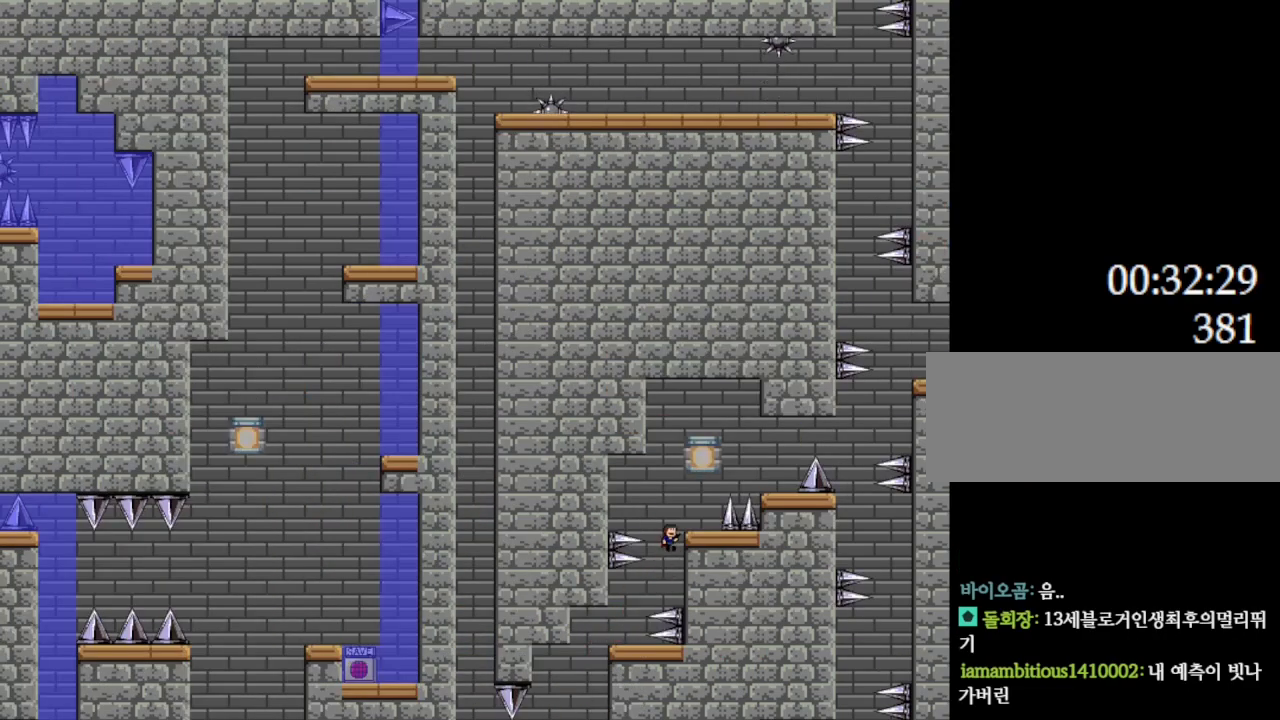
{"keys": ["l_up", "left"], "events": [[167, "right", "down"], [200, "l_up", "up"], [250, "right", "up"], [417, "l_up", "down"], [434, "left", "down"]]}
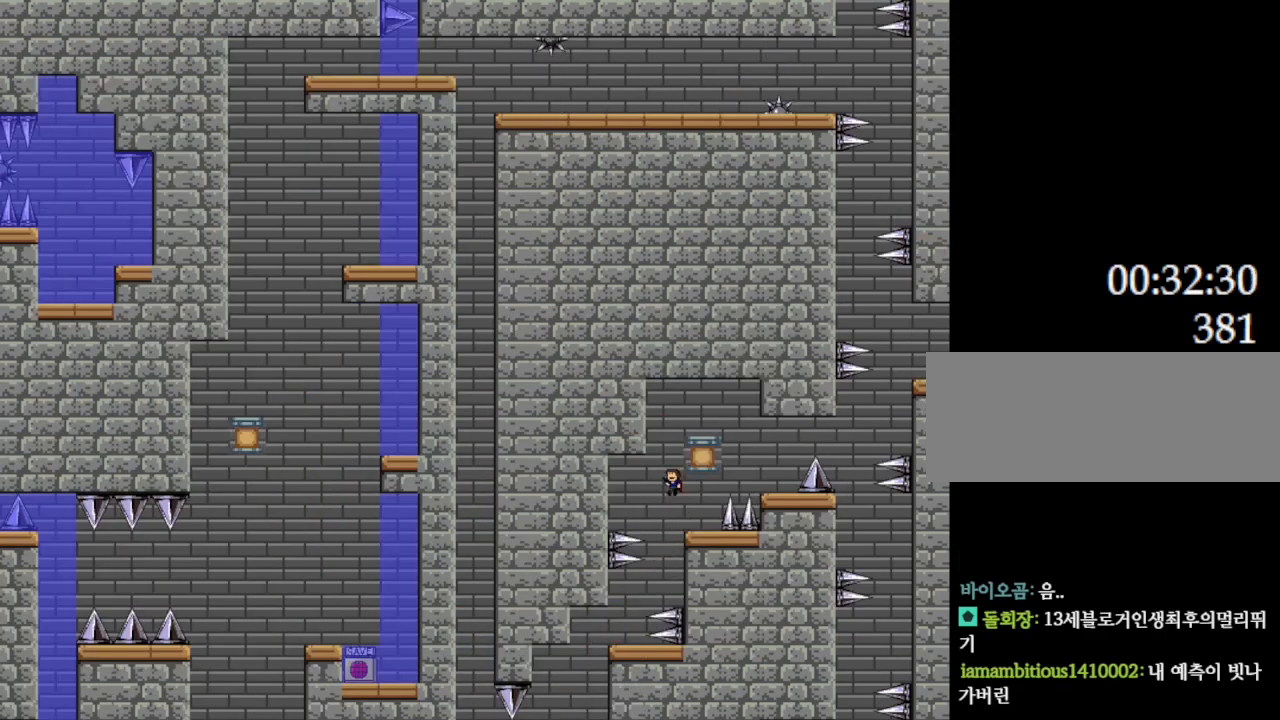
{"keys": [], "events": [[50, "left", "up"], [200, "right", "down"], [434, "right", "up"], [450, "l_up", "up"]]}
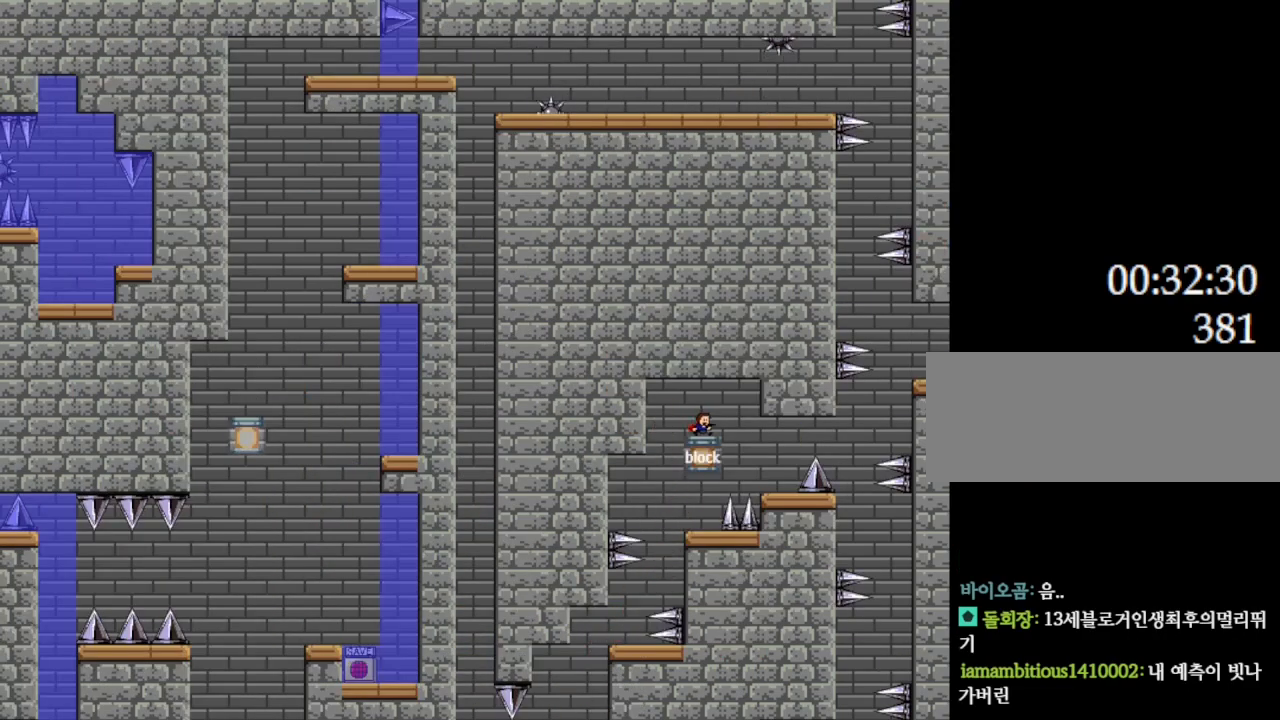
{"keys": [], "events": [[84, "right", "down"], [500, "right", "up"]]}
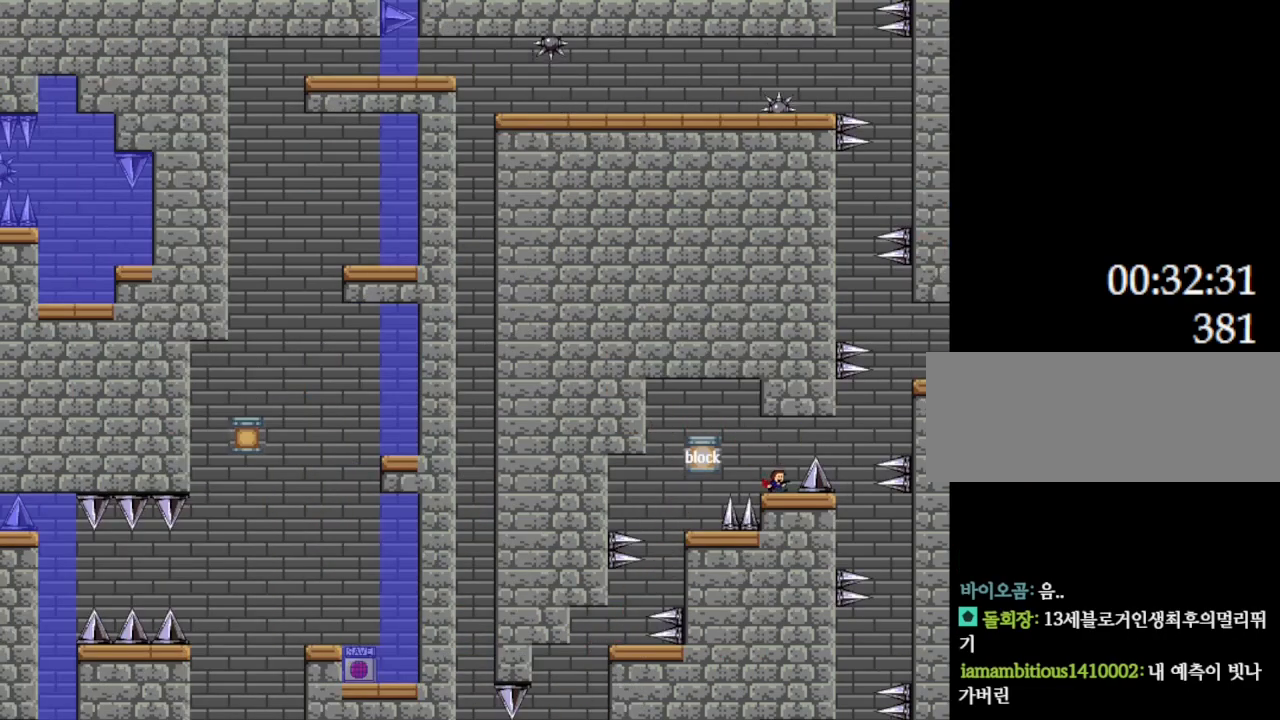
{"keys": [], "events": []}
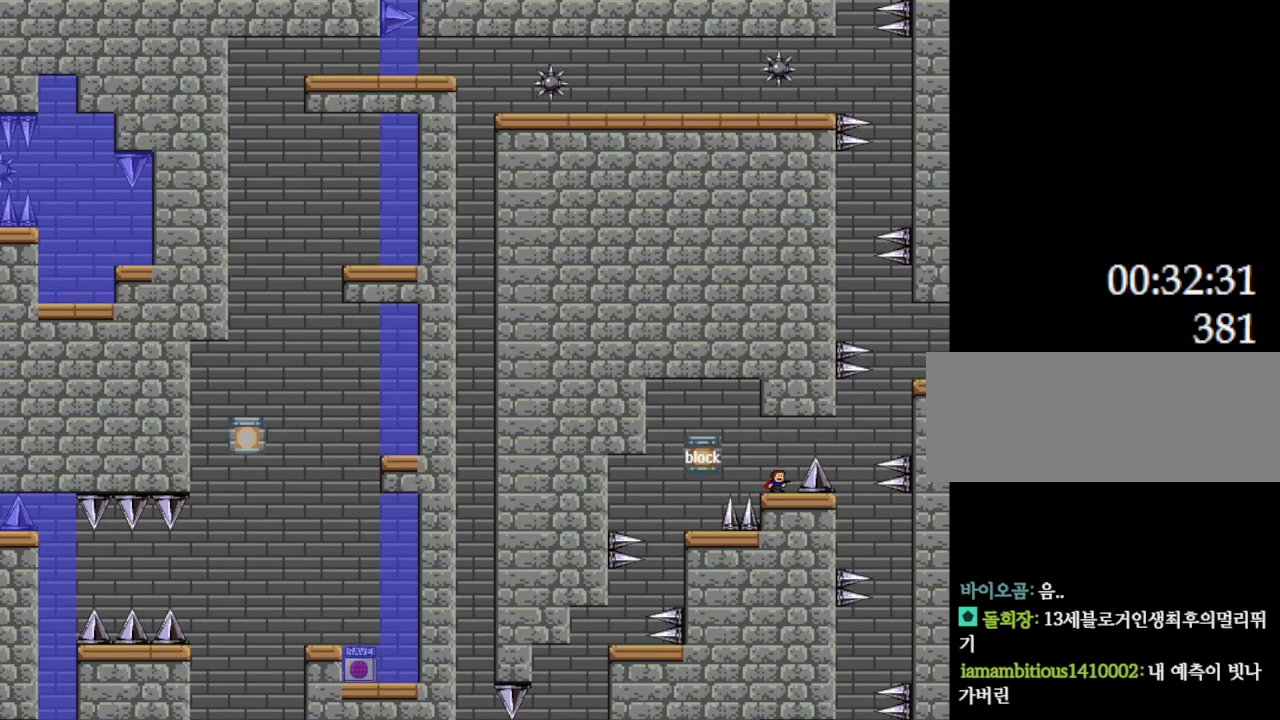
{"keys": ["l_up"], "events": [[300, "right", "down"], [317, "l_up", "down"], [434, "right", "up"]]}
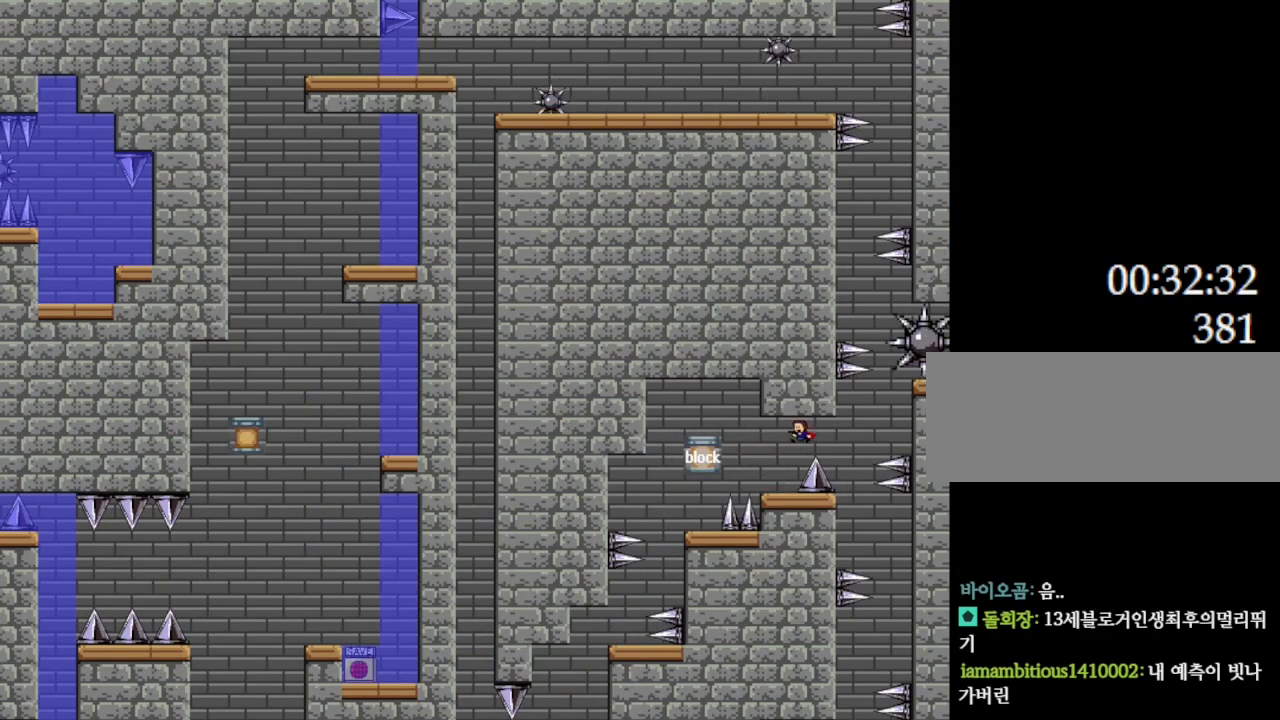
{"keys": [], "events": [[50, "l_up", "up"], [50, "left", "down"], [150, "left", "up"]]}
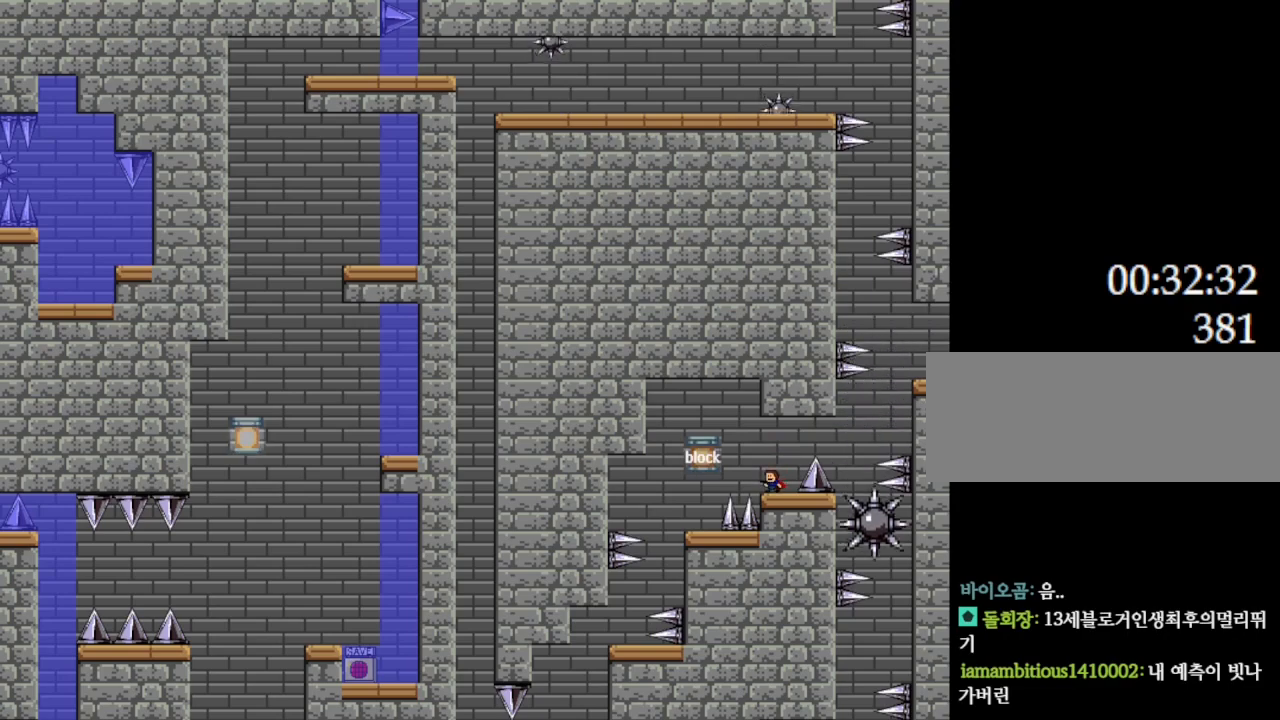
{"keys": ["right"], "events": [[100, "right", "down"], [134, "l_up", "down"], [467, "l_up", "up"]]}
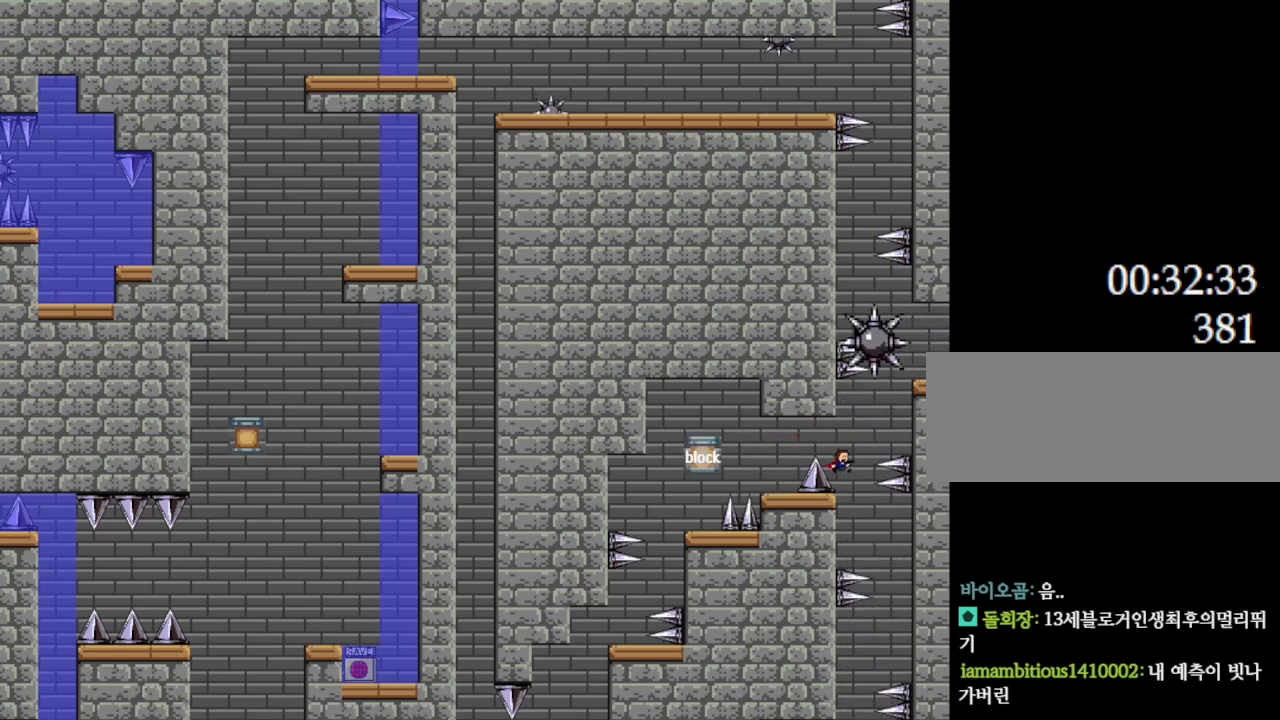
{"keys": ["left"], "events": [[17, "right", "up"], [67, "right", "down"], [300, "right", "up"], [317, "left", "down"]]}
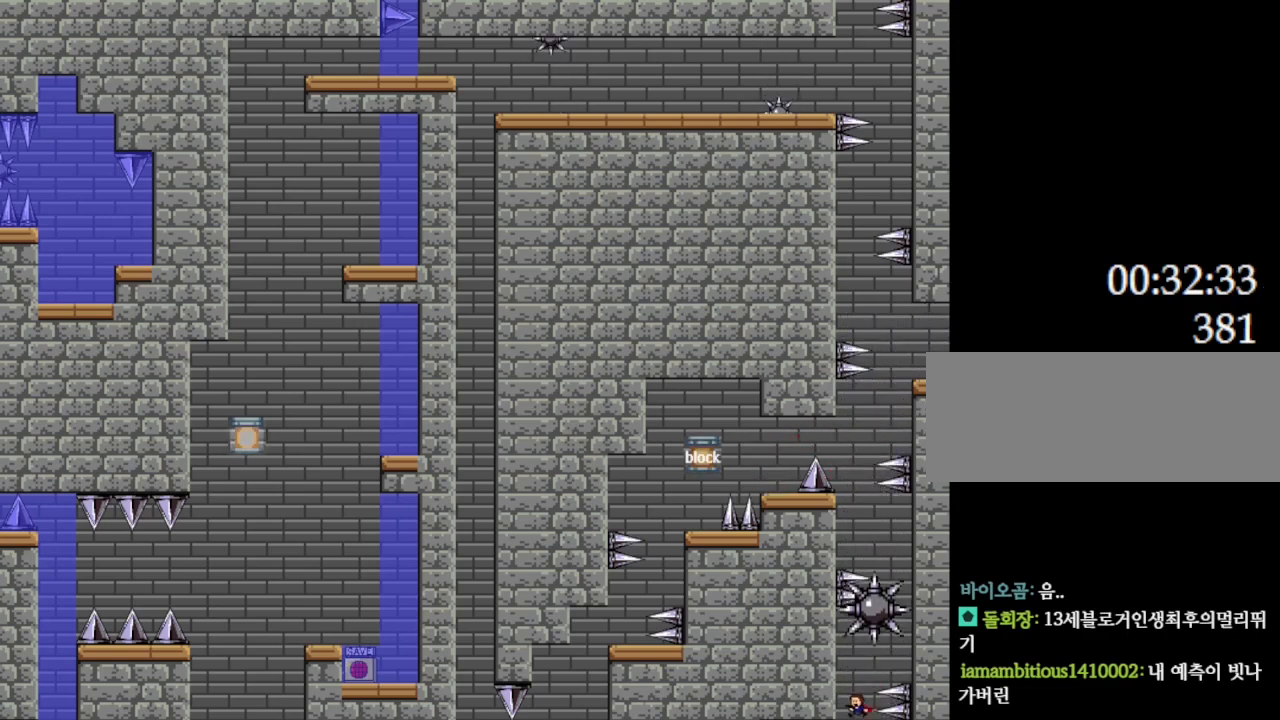
{"keys": [], "events": [[417, "left", "up"]]}
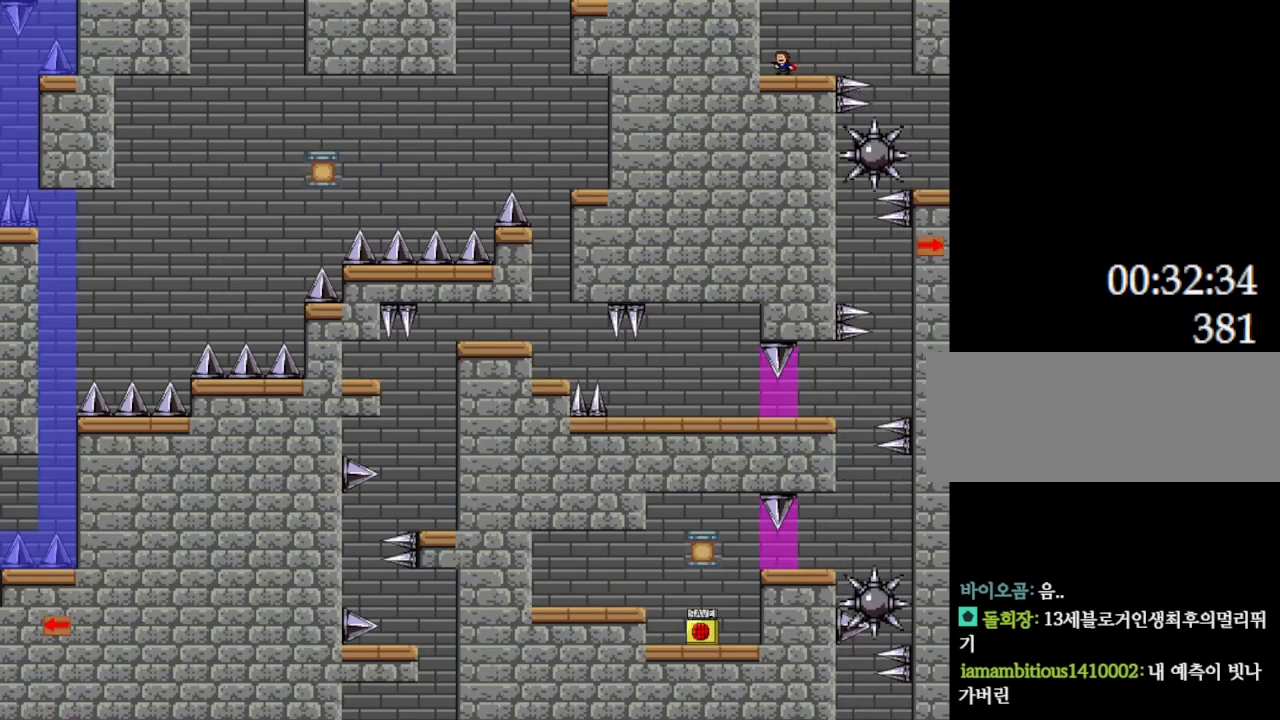
{"keys": [], "events": []}
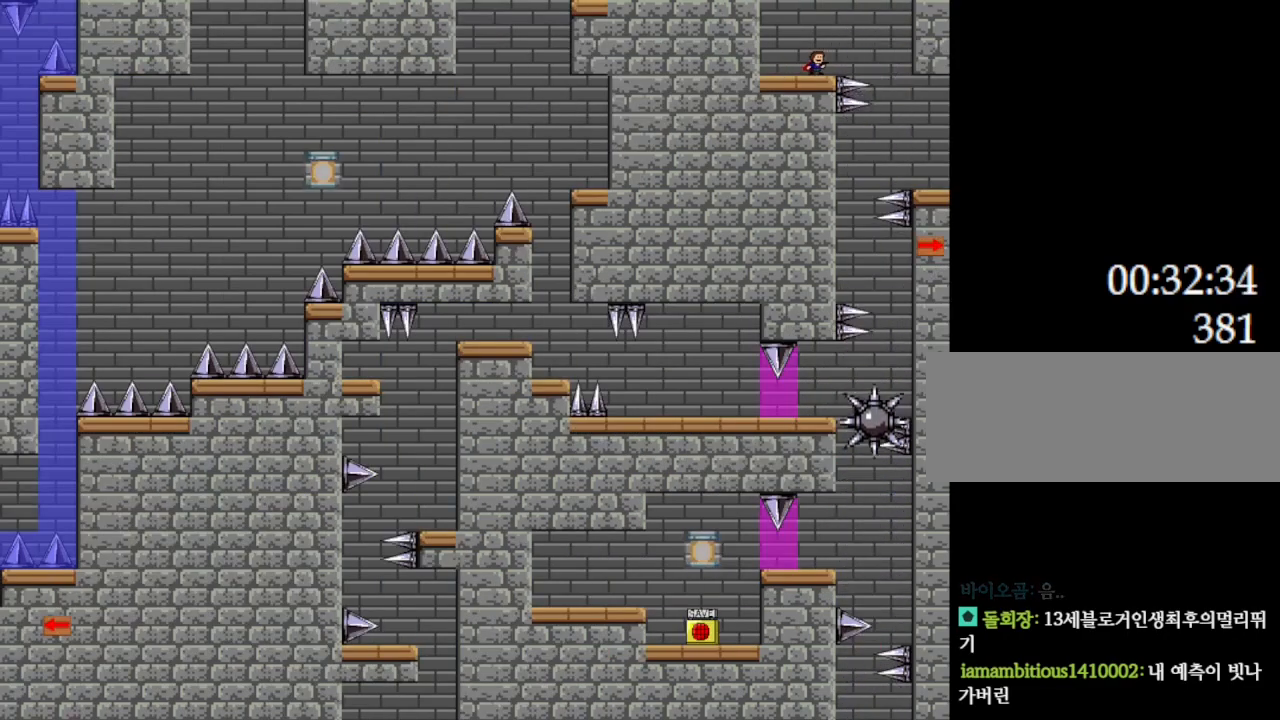
{"keys": ["right"], "events": [[50, "l_up", "down"], [50, "right", "down"], [84, "l_up", "up"]]}
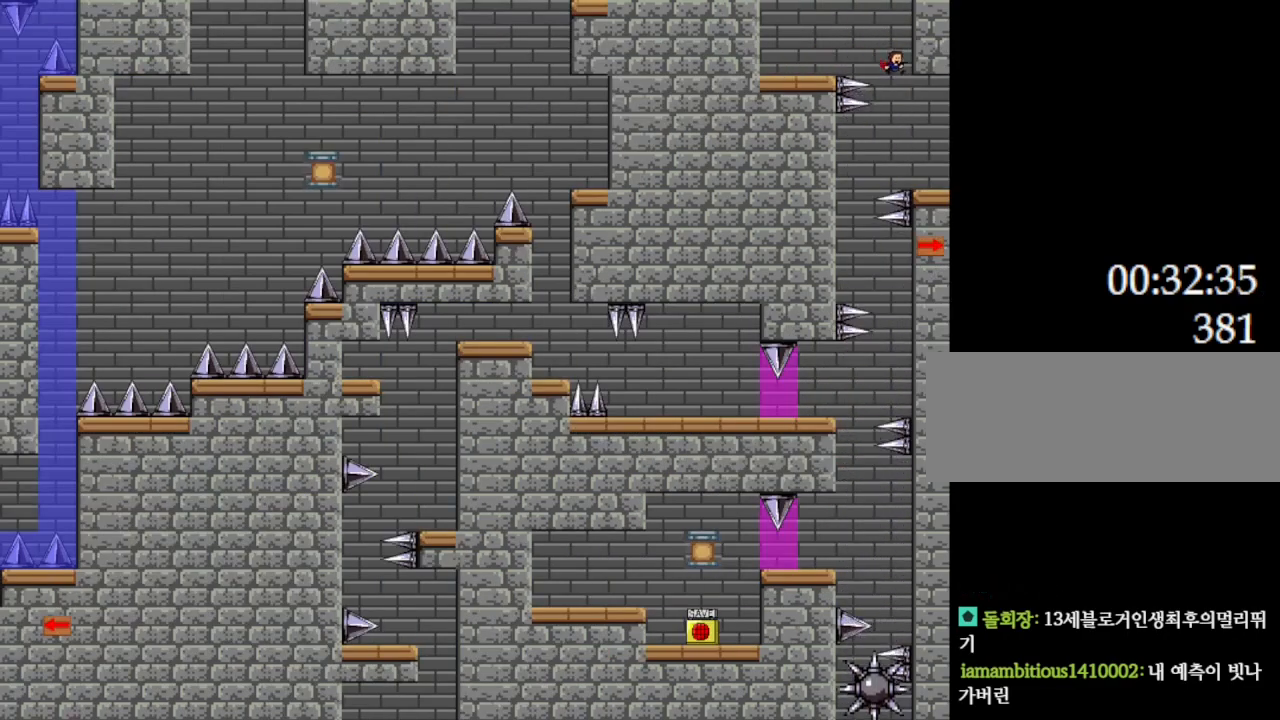
{"keys": [], "events": [[84, "right", "up"], [184, "right", "down"], [484, "right", "up"]]}
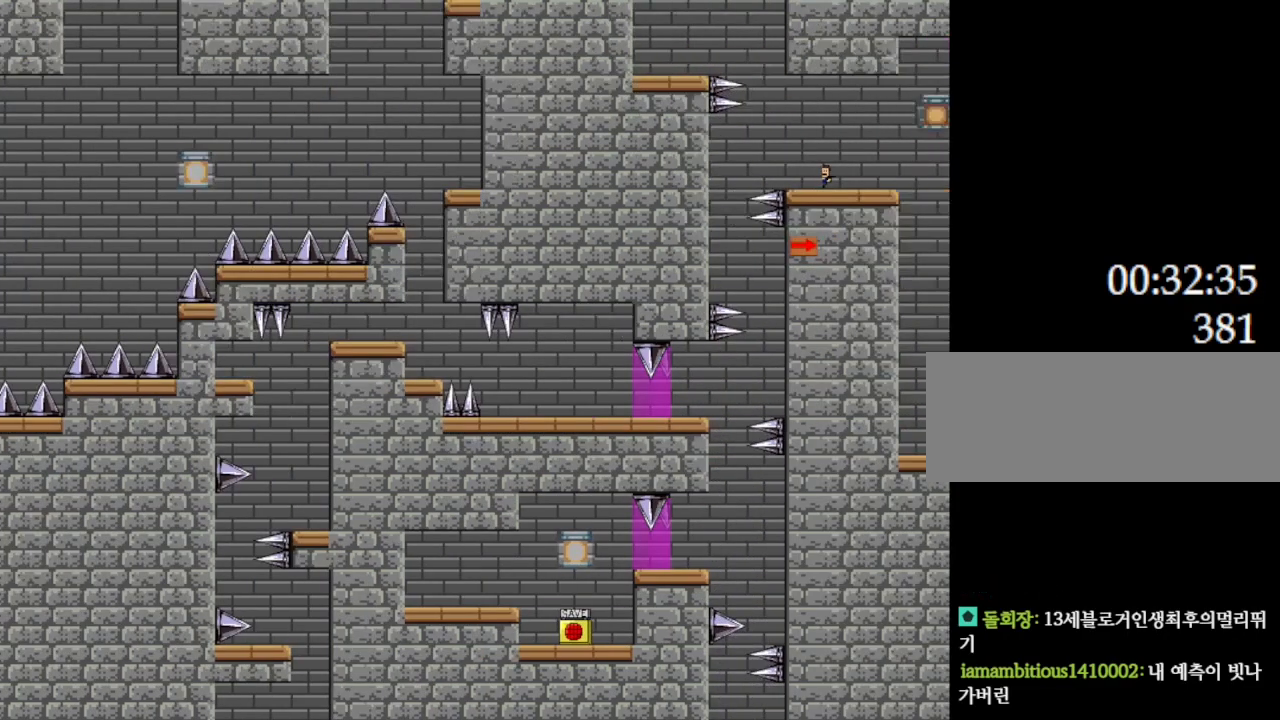
{"keys": [], "events": []}
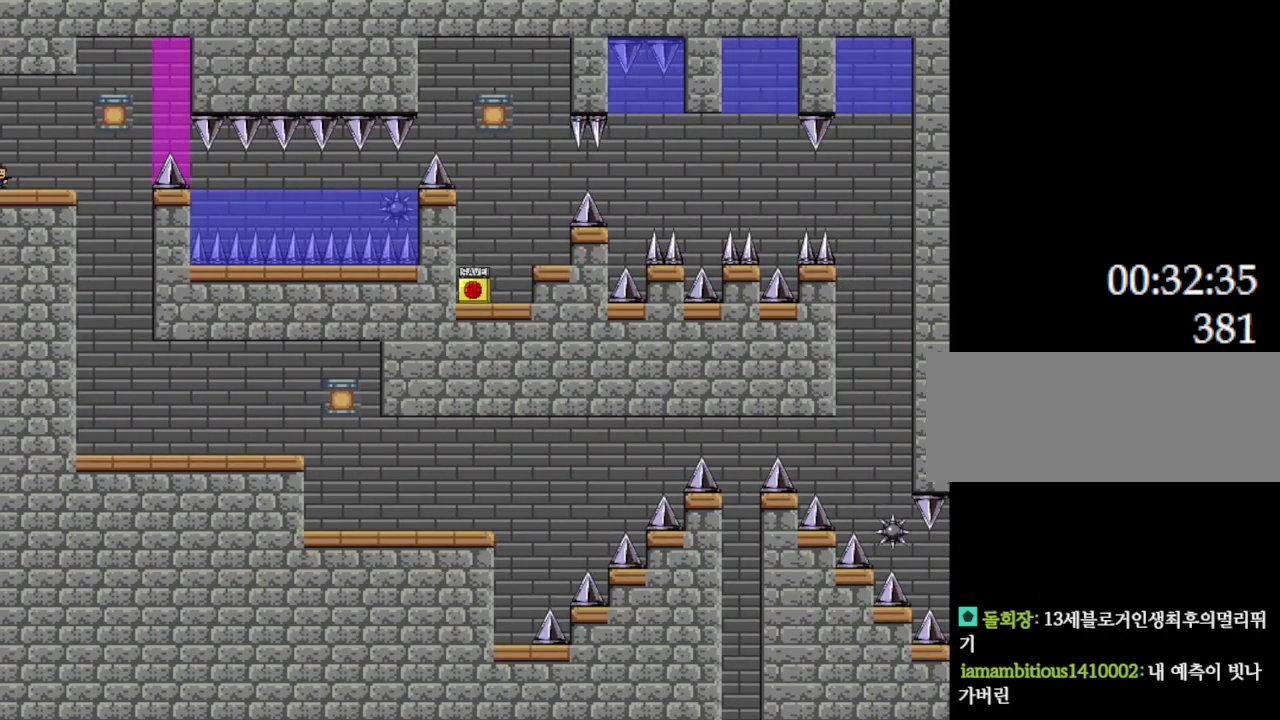
{"keys": ["right"], "events": [[300, "right", "down"]]}
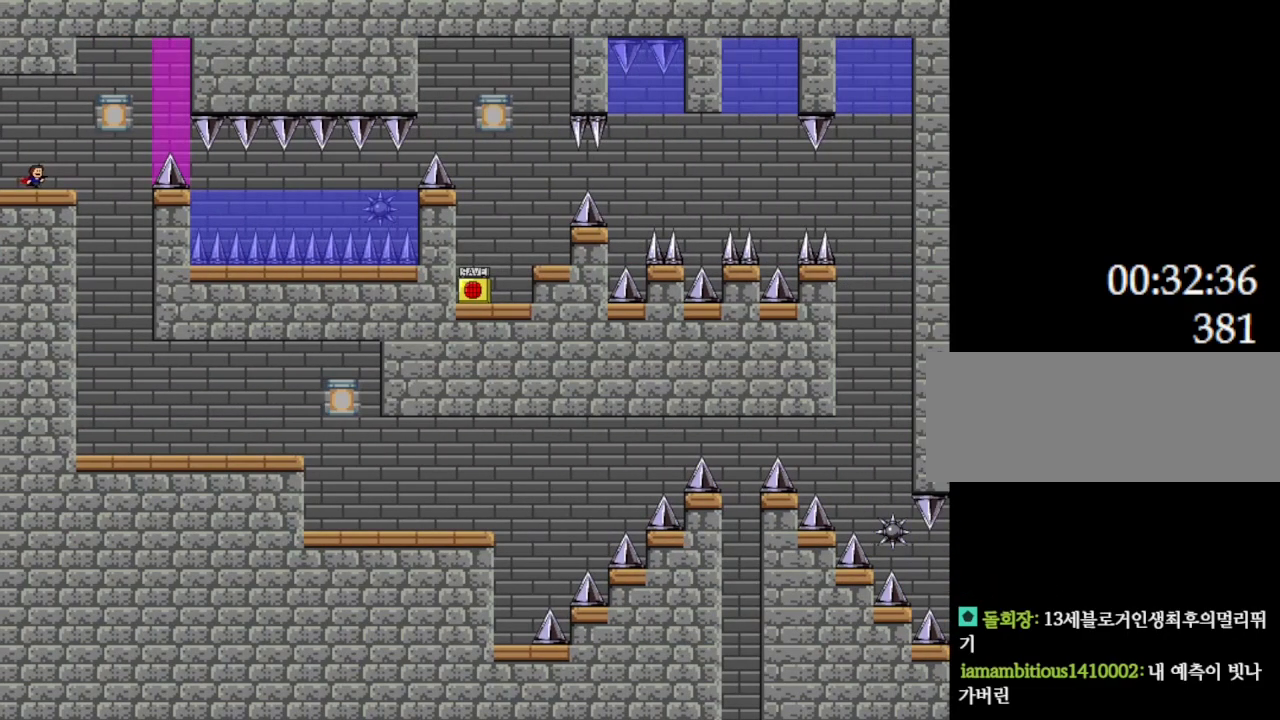
{"keys": ["l_up", "right"], "events": [[117, "right", "up"], [367, "right", "down"], [450, "l_up", "down"]]}
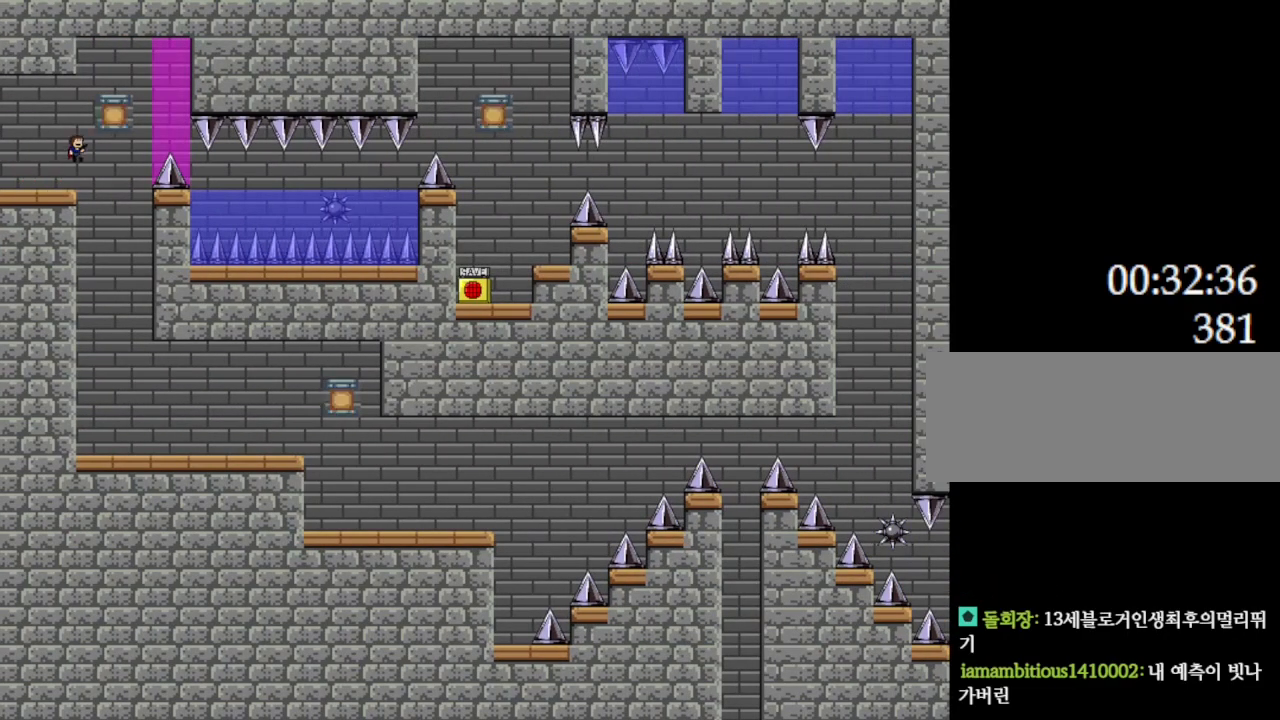
{"keys": ["right"], "events": [[334, "l_up", "up"]]}
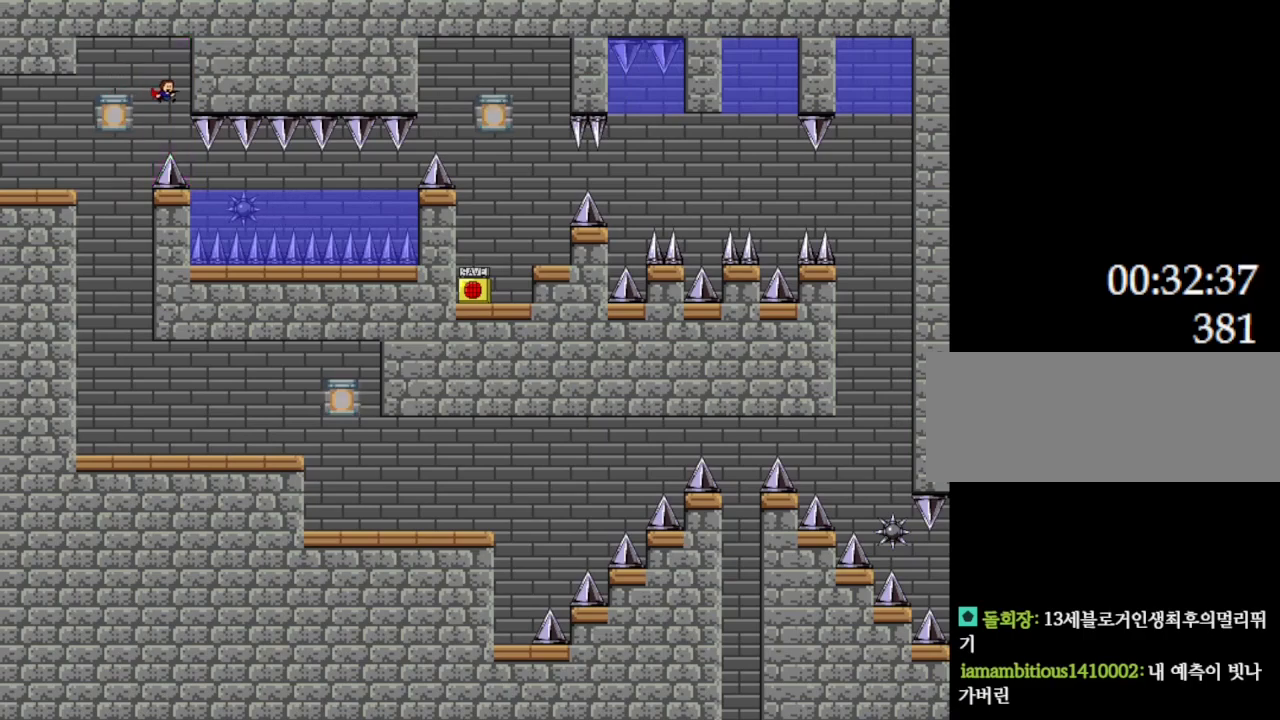
{"keys": [], "events": [[84, "right", "up"], [150, "l_up", "down"], [200, "l_up", "up"]]}
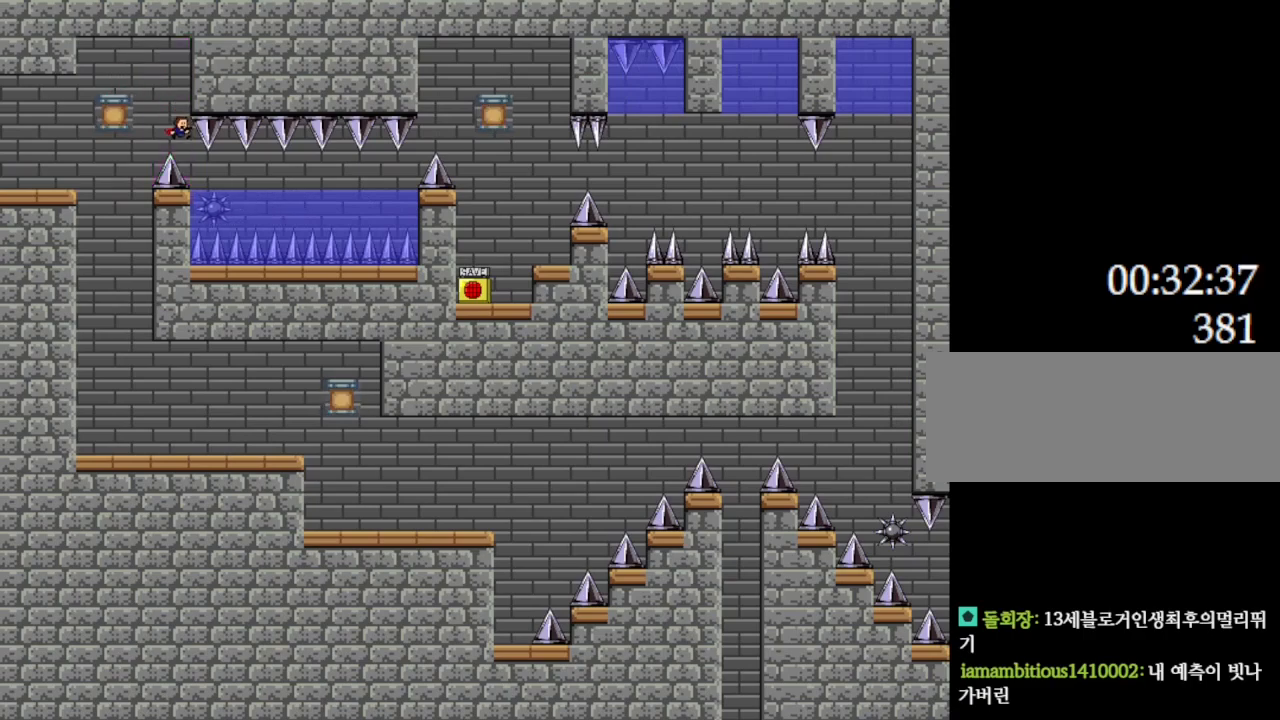
{"keys": ["right"], "events": [[50, "right", "down"]]}
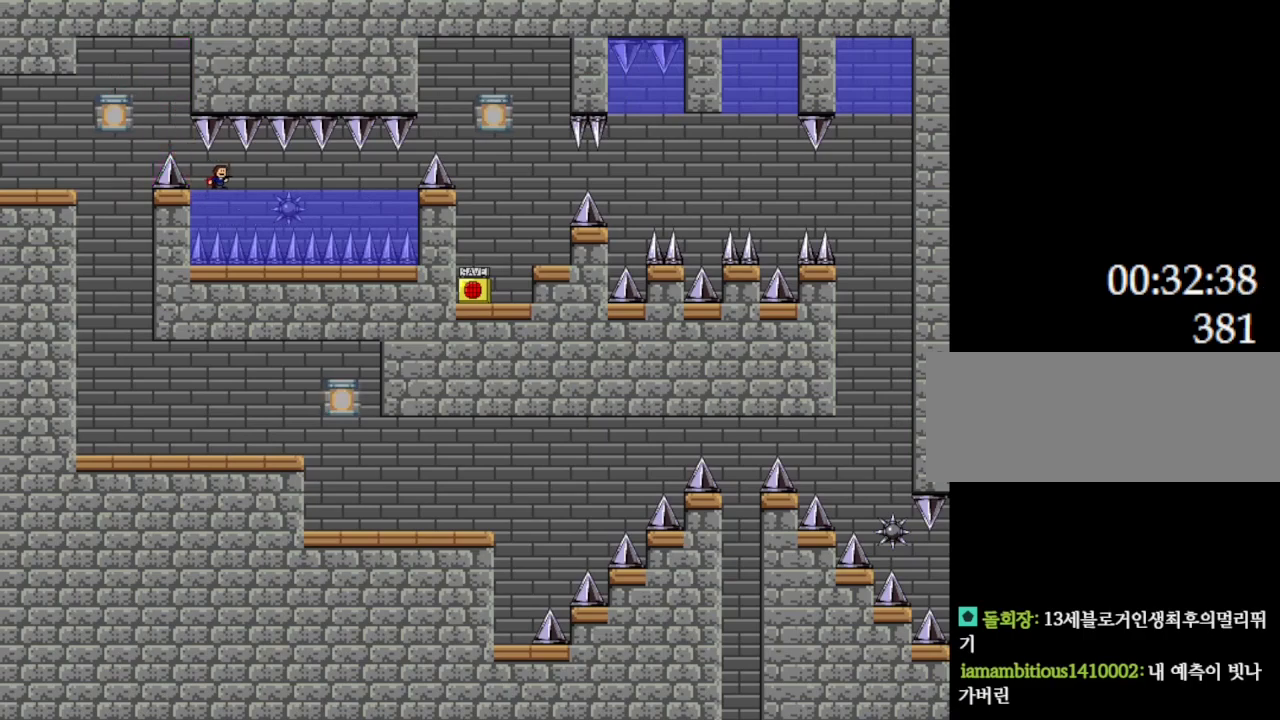
{"keys": ["right"], "events": []}
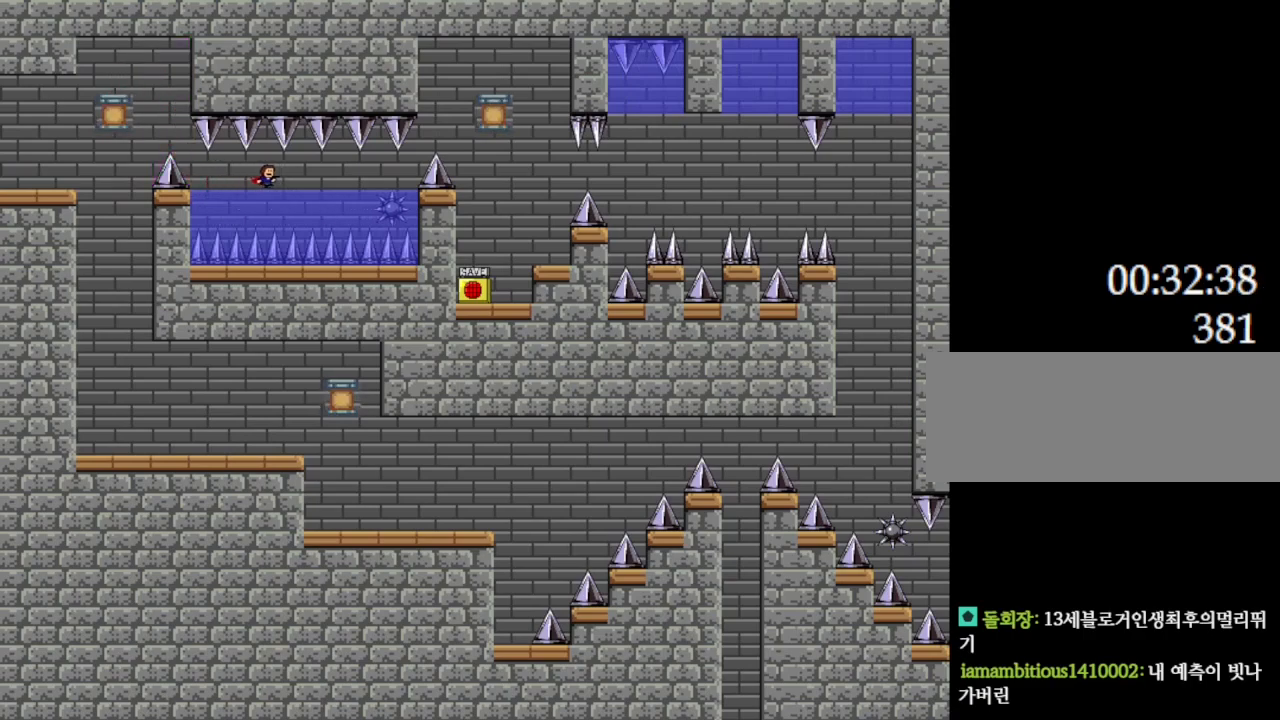
{"keys": [], "events": [[367, "right", "up"]]}